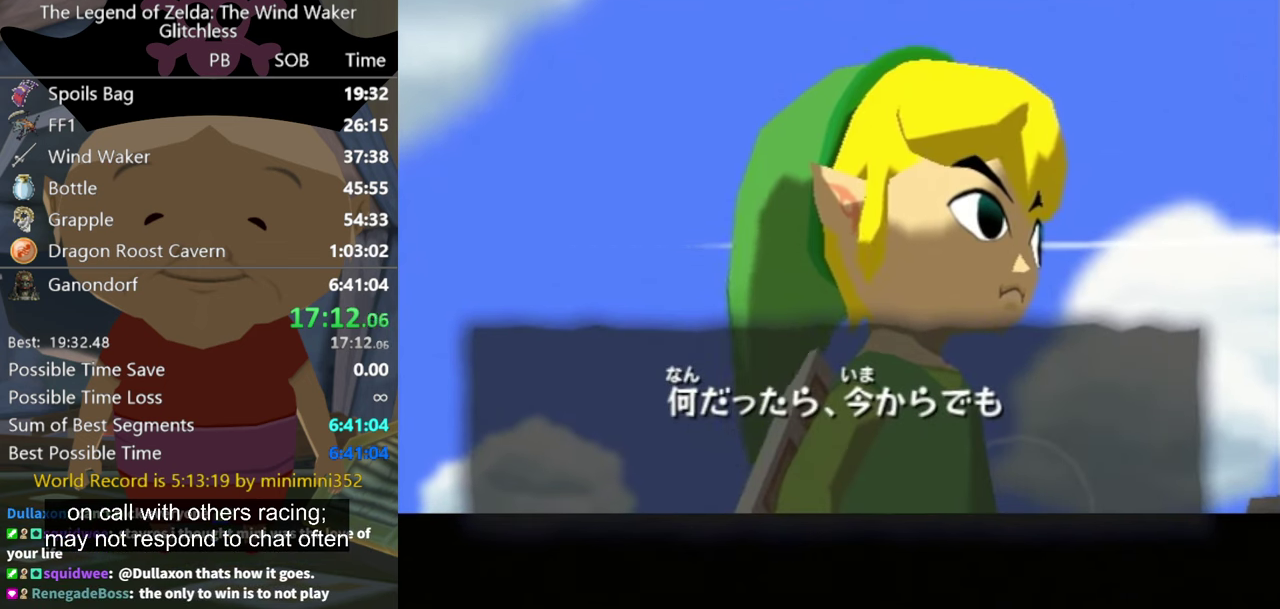
Gameplay with a controller (Nintendo layout); each line is a JSON object with the inputs held at the frame after it. "events" lists button and stick changes between this image and that frame as [ms after this image, input, new state], when the widget could be followed in between. Not read: L3 R3.
{"buttons": ["A"], "left_stick": "center", "right_stick": "center", "events": [[100, "A", "down"], [167, "A", "up"], [267, "A", "down"], [367, "A", "up"], [400, "B", "down"], [434, "A", "down"], [467, "B", "up"]]}
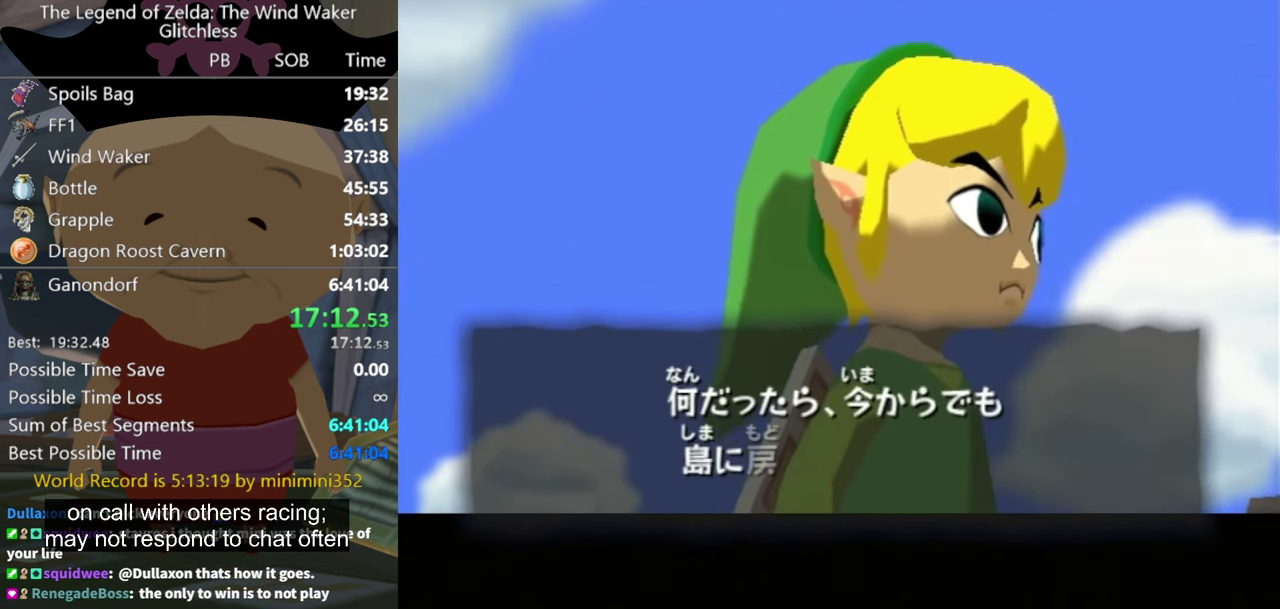
{"buttons": ["A"], "left_stick": "center", "right_stick": "center", "events": [[34, "A", "up"], [67, "B", "down"], [134, "A", "down"], [134, "B", "up"], [234, "A", "up"], [300, "A", "down"], [400, "A", "up"], [467, "A", "down"]]}
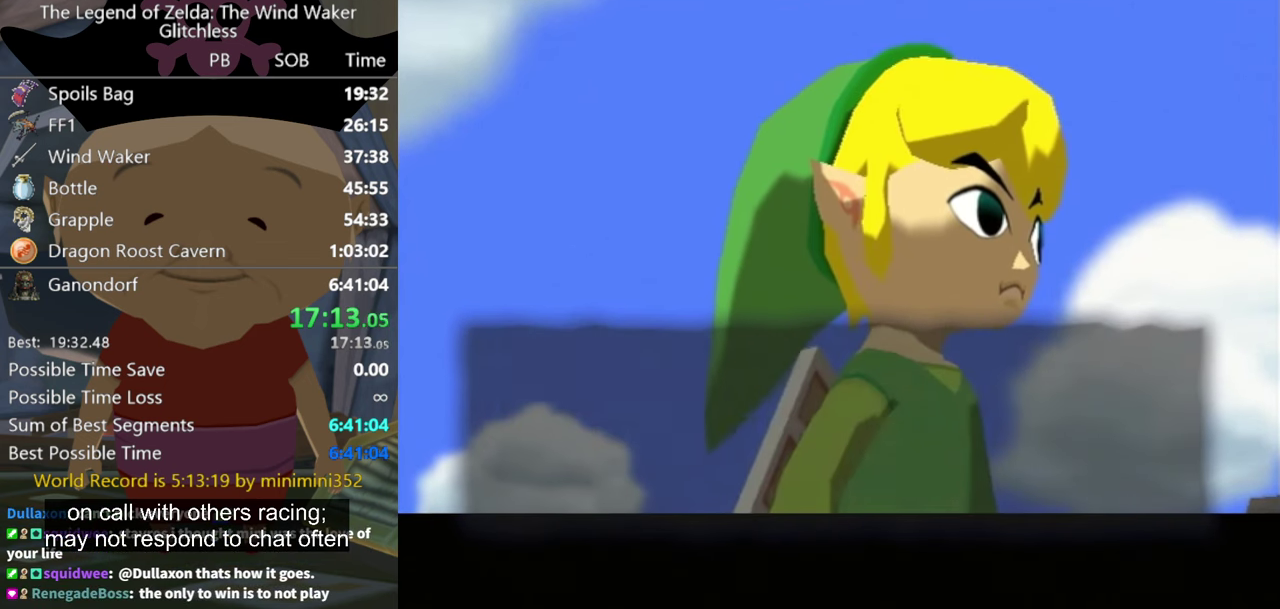
{"buttons": ["A"], "left_stick": "center", "right_stick": "center", "events": [[34, "A", "up"], [134, "A", "down"], [200, "A", "up"], [234, "B", "down"], [300, "A", "down"], [300, "B", "up"], [367, "A", "up"], [467, "A", "down"]]}
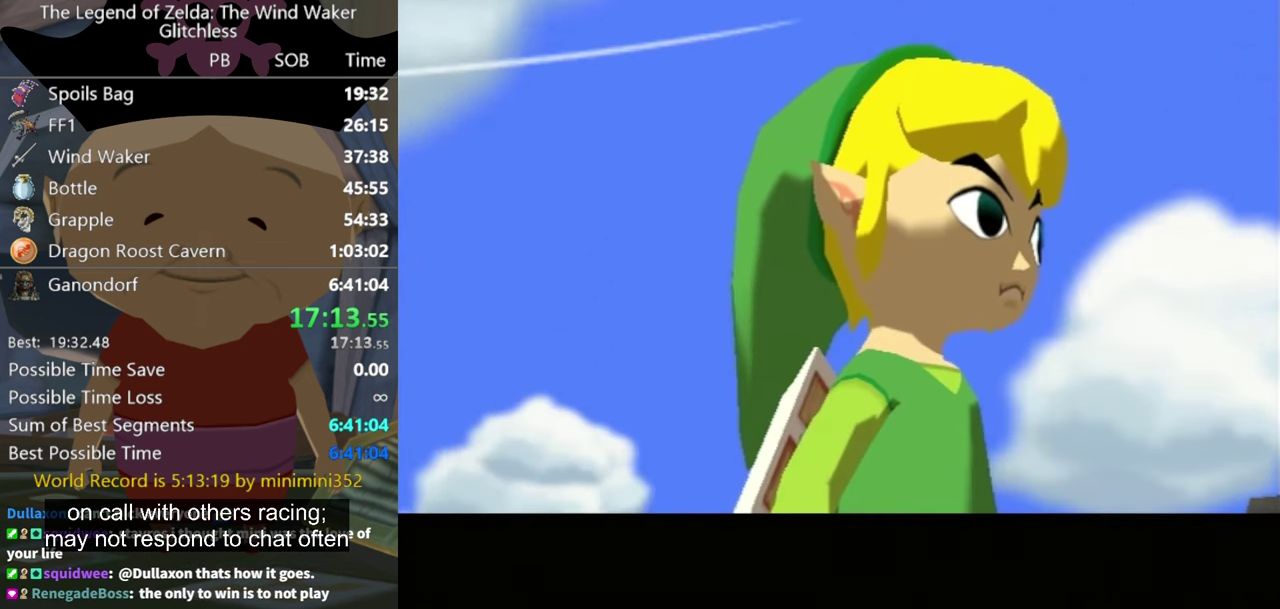
{"buttons": ["A", "B"], "left_stick": "center", "right_stick": "center", "events": [[67, "A", "up"], [167, "A", "down"], [234, "A", "up"], [334, "A", "down"], [334, "B", "down"], [400, "A", "up"], [400, "B", "up"], [467, "B", "down"], [500, "A", "down"]]}
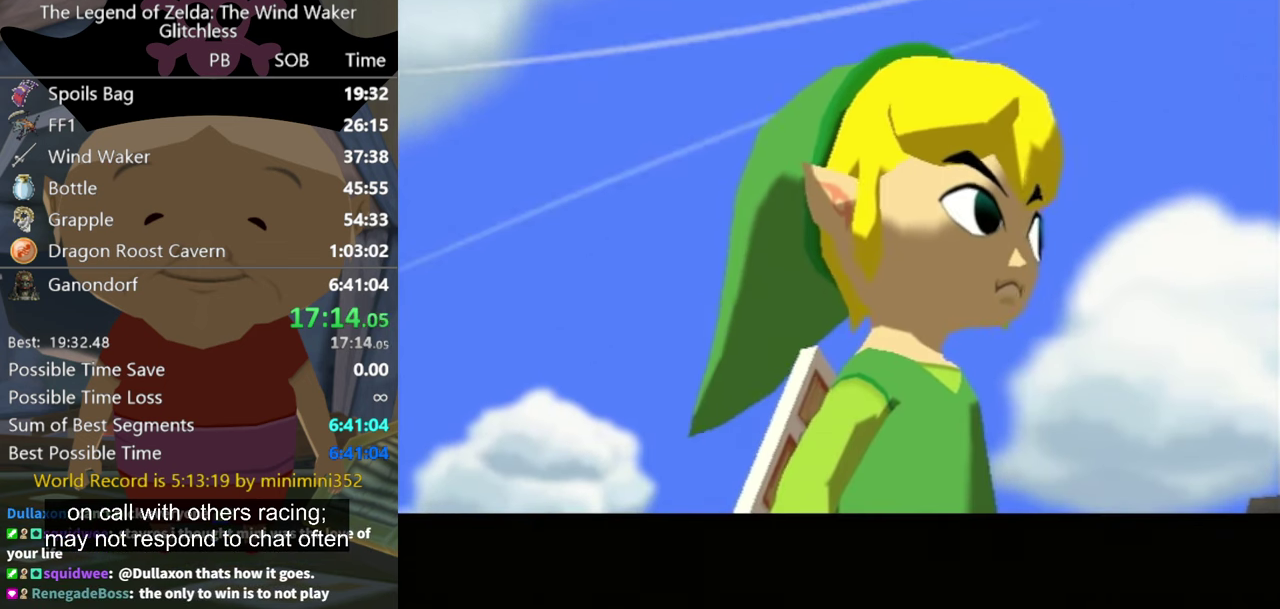
{"buttons": ["B"], "left_stick": "center", "right_stick": "center", "events": [[34, "B", "up"], [67, "A", "up"], [134, "B", "down"], [167, "A", "down"], [167, "B", "up"], [267, "A", "up"], [334, "A", "down"], [434, "A", "up"], [500, "B", "down"]]}
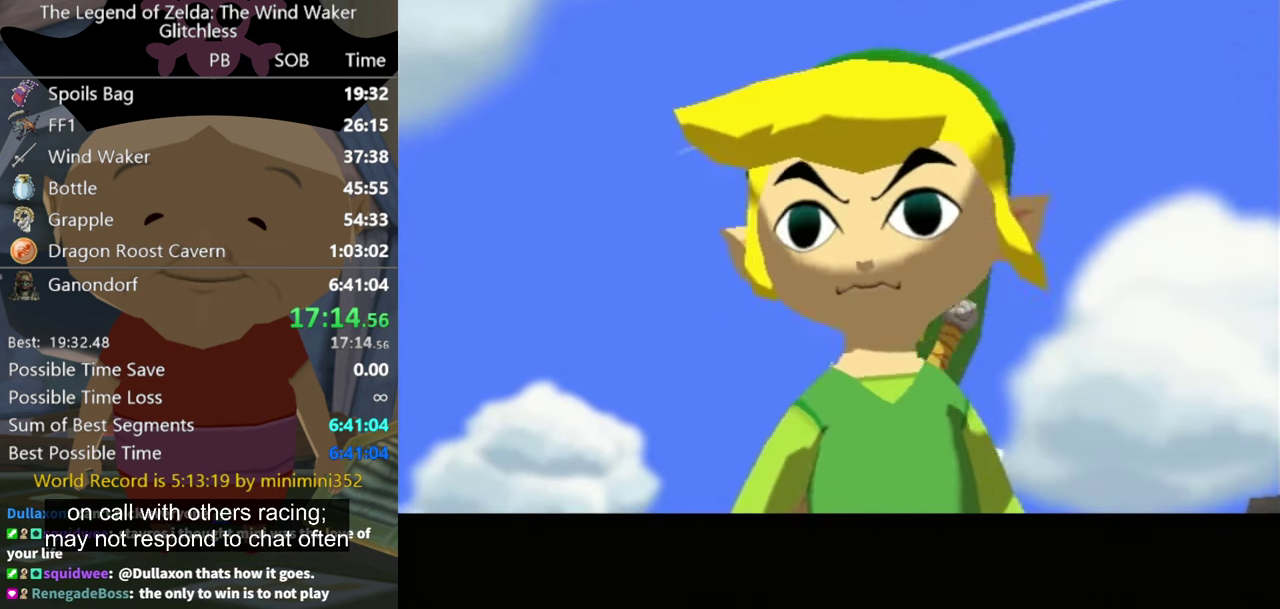
{"buttons": [], "left_stick": "center", "right_stick": "center", "events": [[34, "A", "down"], [34, "B", "up"], [100, "A", "up"], [134, "B", "down"], [167, "A", "down"], [200, "B", "up"], [300, "A", "up"], [367, "A", "down"], [367, "B", "down"], [400, "B", "up"], [500, "A", "up"]]}
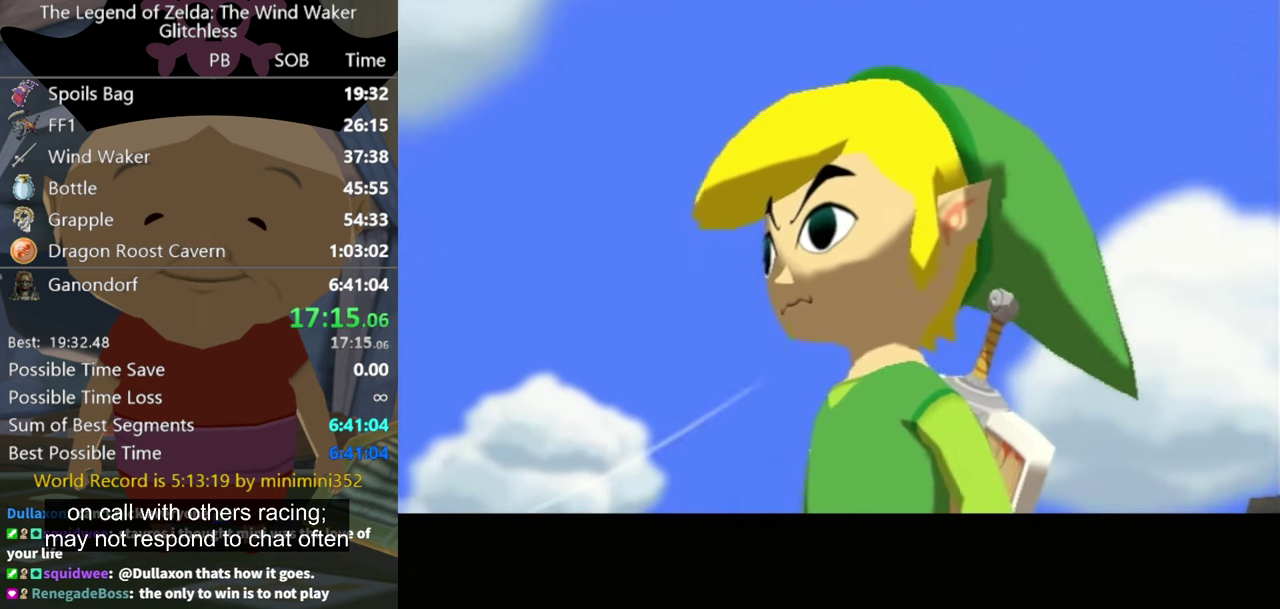
{"buttons": ["A"], "left_stick": "center", "right_stick": "center", "events": [[67, "A", "down"], [167, "A", "up"], [400, "B", "down"], [434, "A", "down"], [467, "B", "up"]]}
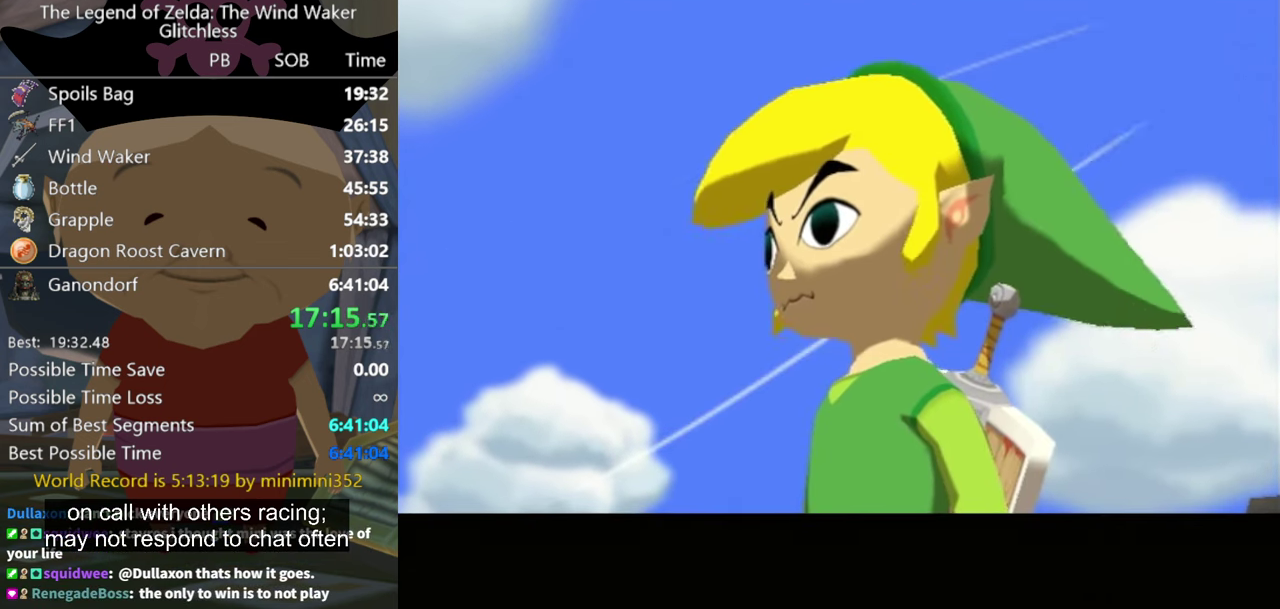
{"buttons": ["B"], "left_stick": "center", "right_stick": "center", "events": [[34, "A", "up"], [300, "A", "down"], [400, "A", "up"], [500, "B", "down"]]}
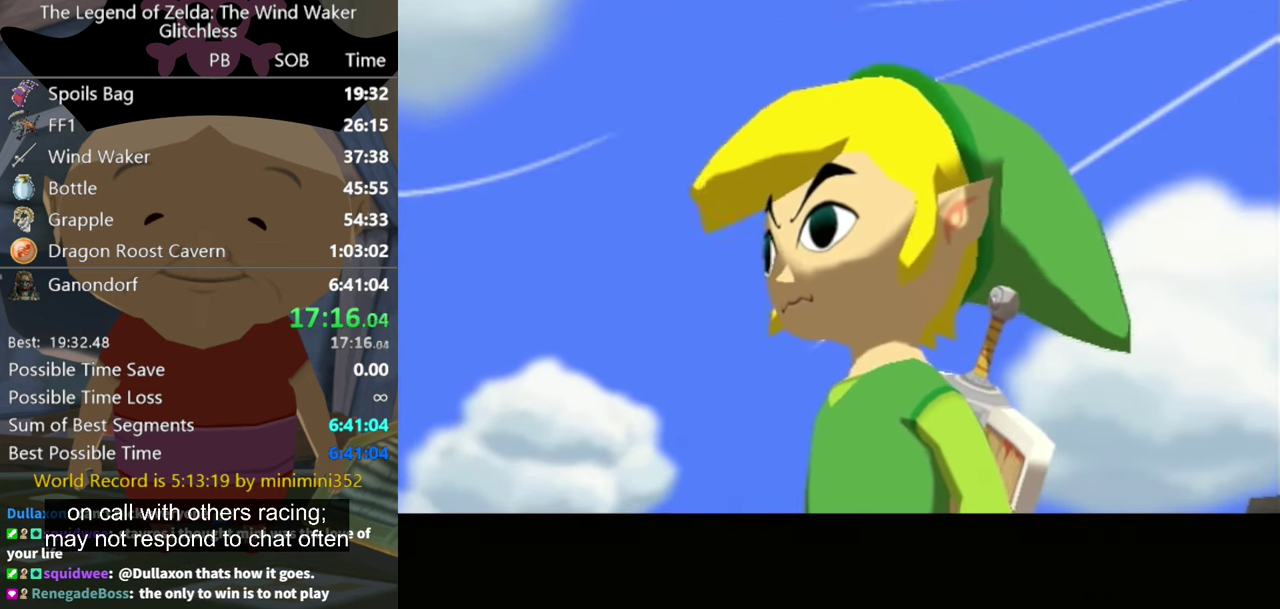
{"buttons": ["A"], "left_stick": "center", "right_stick": "center", "events": [[67, "B", "up"], [100, "A", "down"], [200, "A", "up"], [267, "B", "down"], [367, "B", "up"], [434, "A", "down"]]}
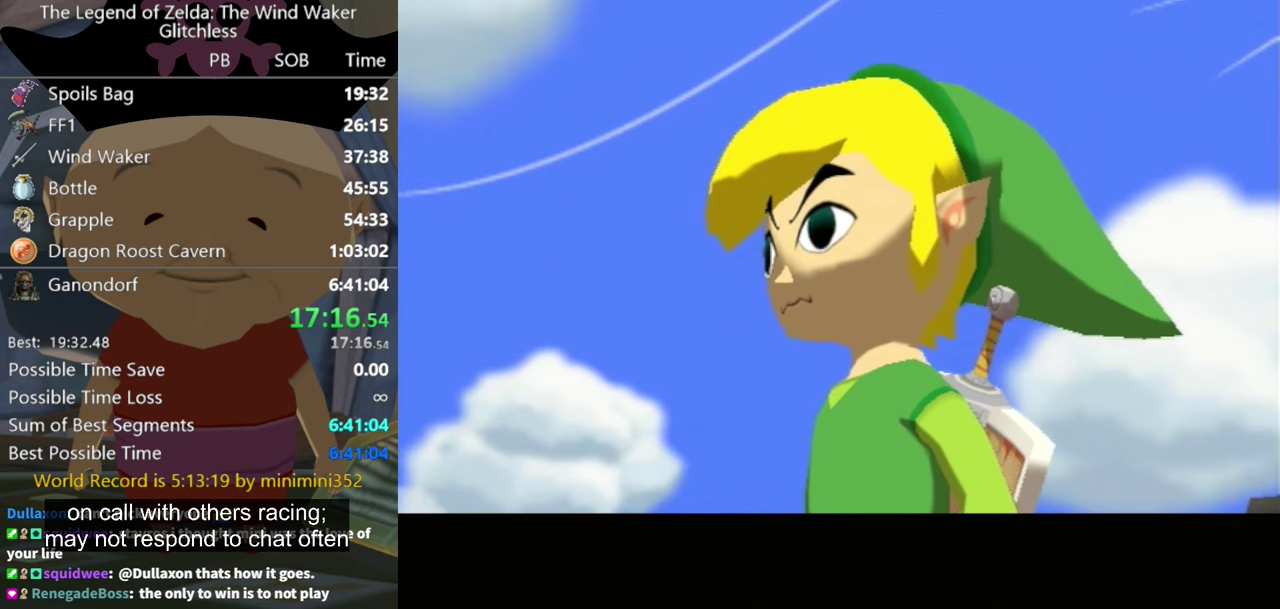
{"buttons": [], "left_stick": "center", "right_stick": "center", "events": [[67, "A", "up"], [100, "B", "down"], [200, "B", "up"], [267, "A", "down"], [400, "A", "up"], [400, "B", "down"], [467, "B", "up"]]}
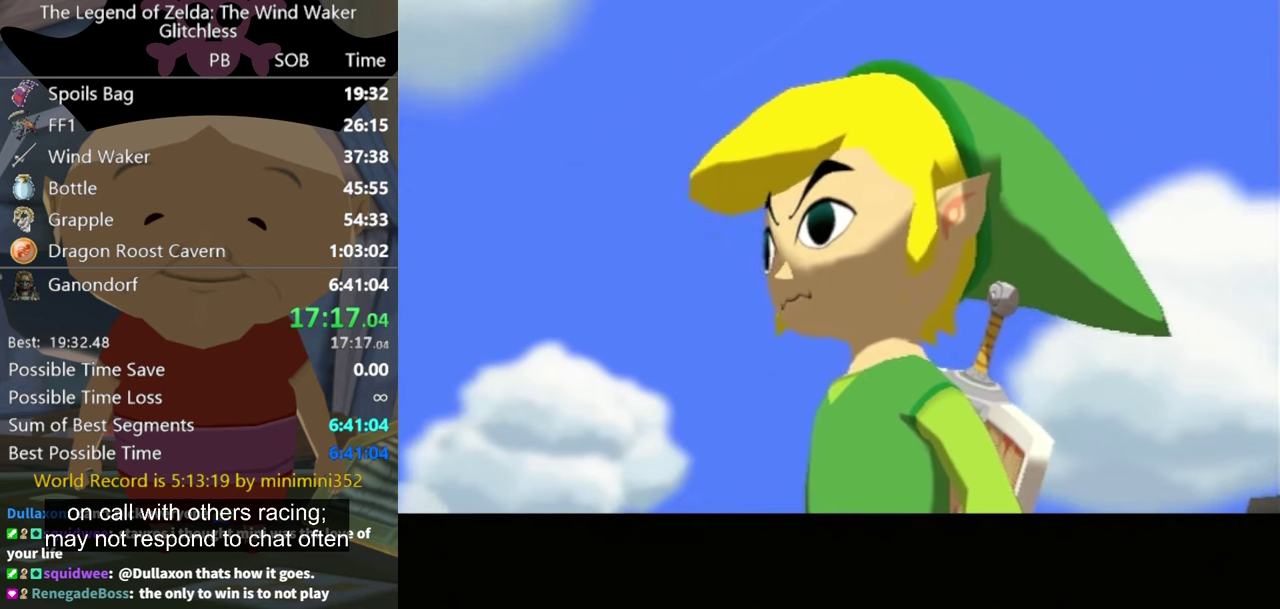
{"buttons": ["B"], "left_stick": "center", "right_stick": "center", "events": [[33, "A", "down"], [167, "A", "up"], [167, "B", "down"], [267, "B", "up"], [300, "A", "down"], [400, "A", "up"], [467, "B", "down"]]}
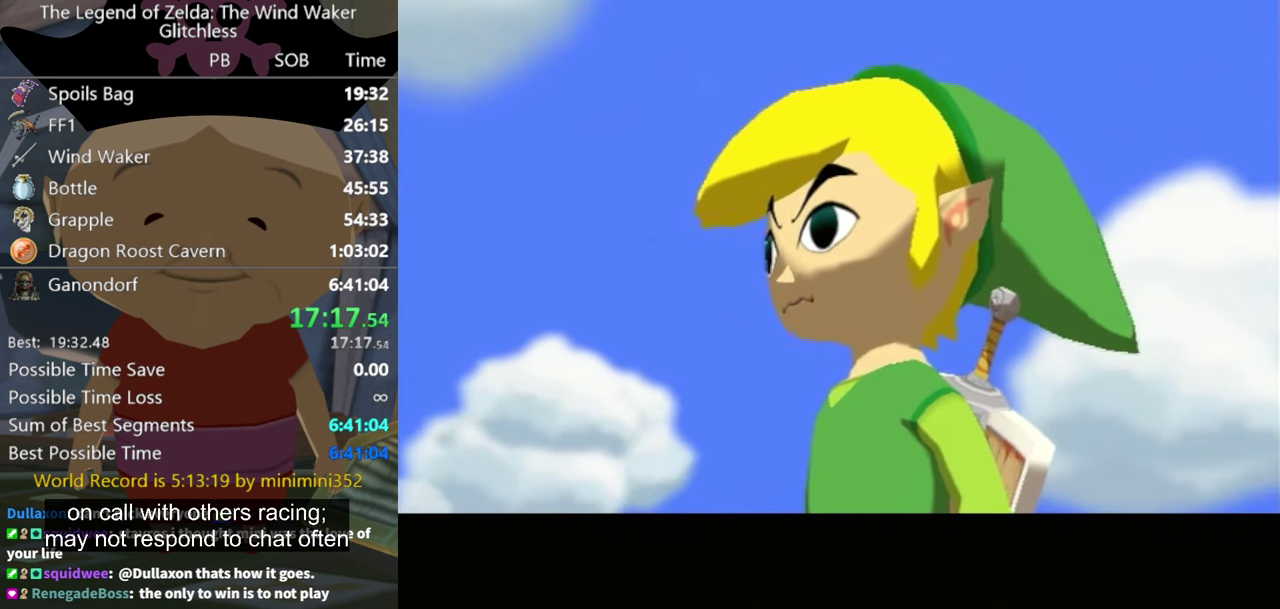
{"buttons": ["A"], "left_stick": "center", "right_stick": "center", "events": [[133, "A", "down"], [133, "B", "up"], [233, "A", "up"], [233, "B", "down"], [333, "B", "up"], [400, "A", "down"]]}
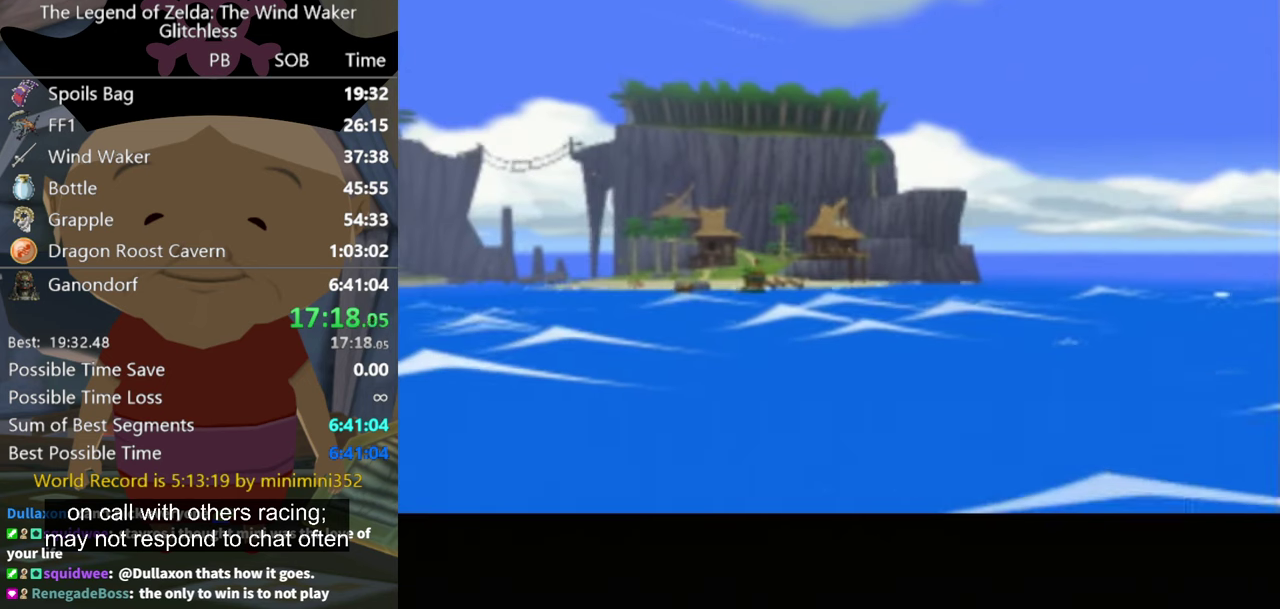
{"buttons": ["B"], "left_stick": "center", "right_stick": "center", "events": [[33, "A", "up"], [167, "B", "down"], [300, "A", "down"], [367, "B", "up"], [400, "A", "up"], [500, "B", "down"]]}
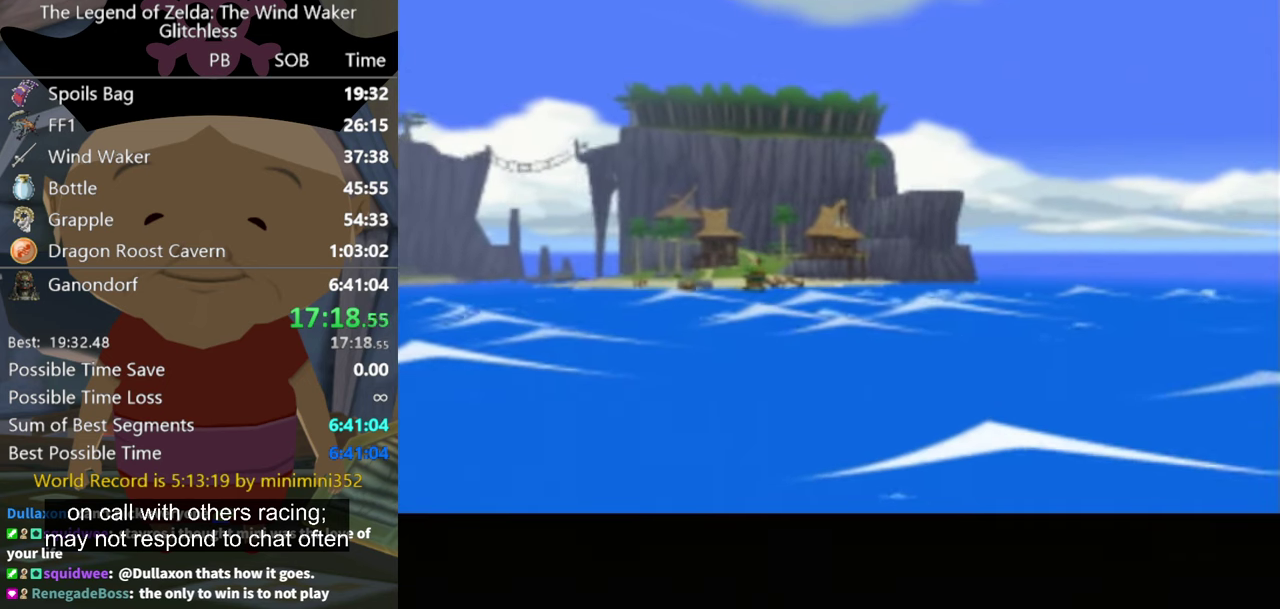
{"buttons": ["A"], "left_stick": "center", "right_stick": "center", "events": [[133, "B", "up"], [167, "A", "down"], [267, "A", "up"], [300, "B", "down"], [433, "B", "up"], [467, "A", "down"]]}
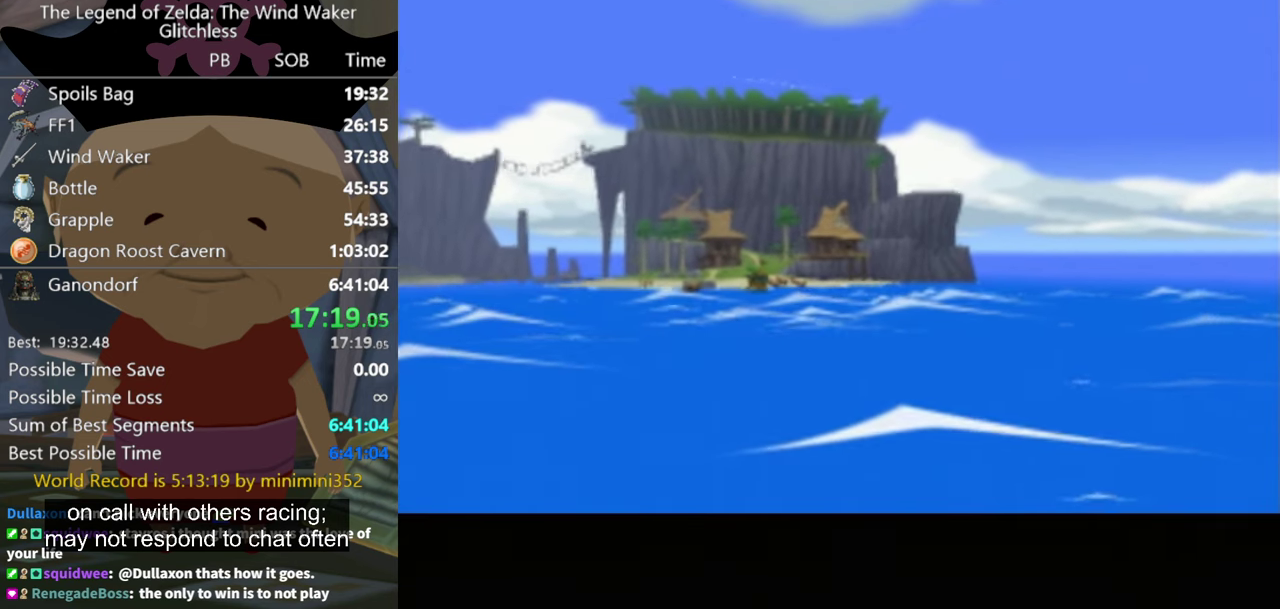
{"buttons": ["B"], "left_stick": "center", "right_stick": "center", "events": [[67, "A", "up"], [100, "B", "down"], [200, "B", "up"], [267, "A", "down"], [400, "A", "up"], [433, "B", "down"]]}
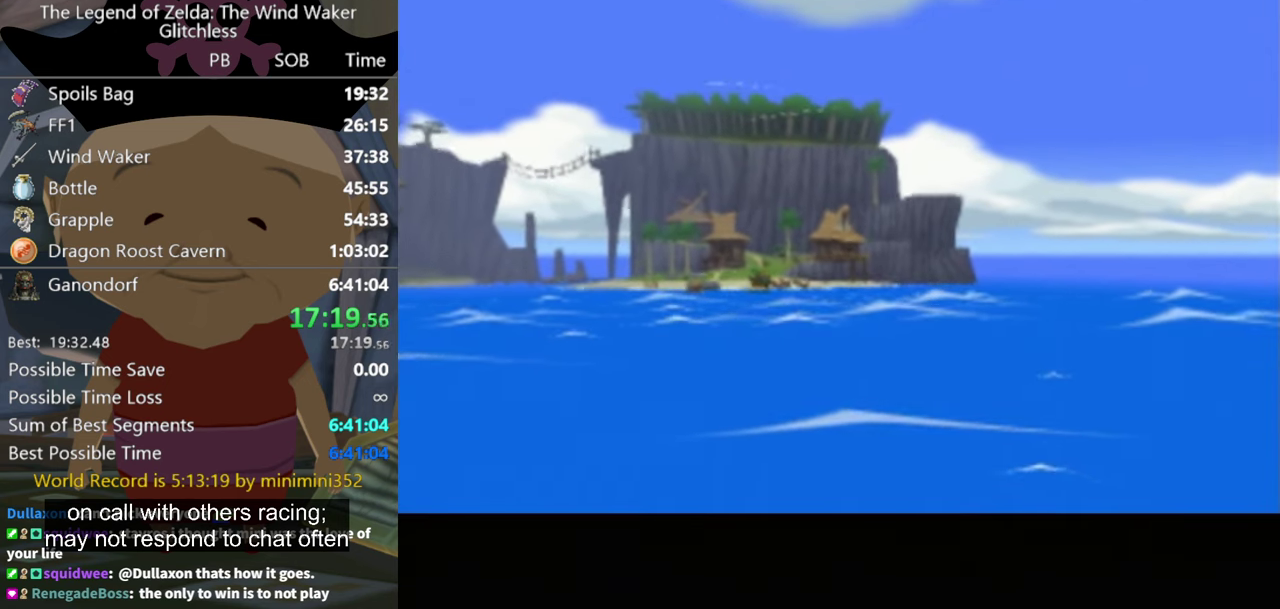
{"buttons": ["A"], "left_stick": "center", "right_stick": "center", "events": [[67, "B", "up"], [100, "A", "down"], [167, "A", "up"], [200, "B", "down"], [300, "B", "up"], [367, "A", "down"]]}
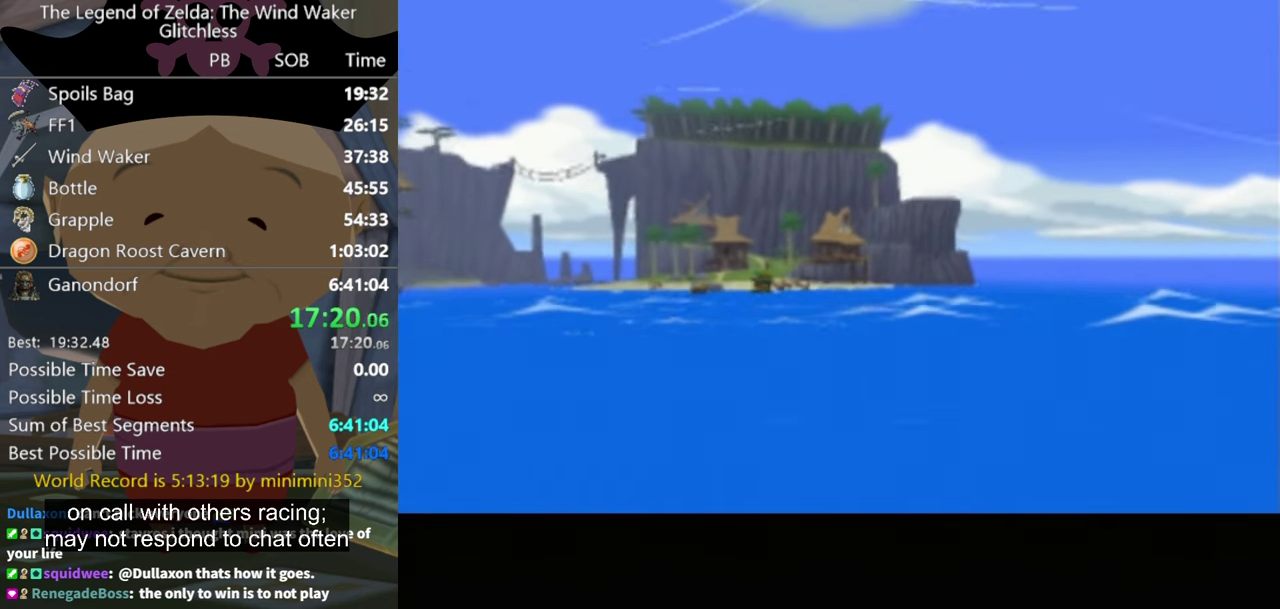
{"buttons": ["B"], "left_stick": "center", "right_stick": "center", "events": [[33, "B", "down"], [67, "A", "up"], [233, "B", "up"], [333, "A", "down"], [433, "A", "up"], [467, "B", "down"]]}
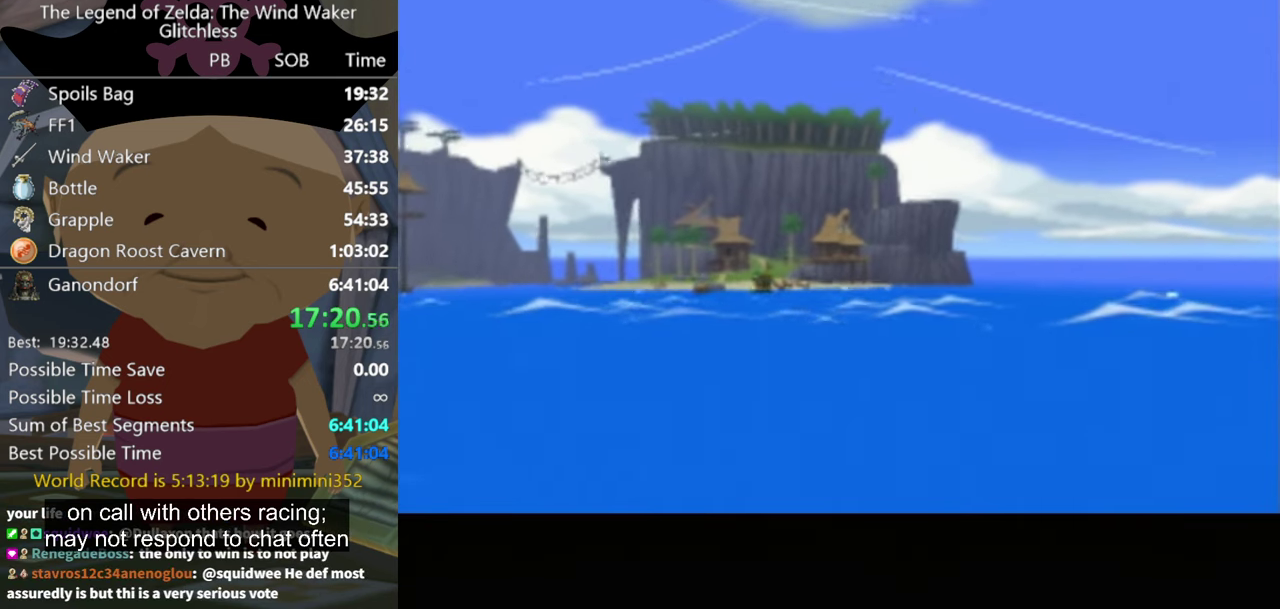
{"buttons": [], "left_stick": "center", "right_stick": "center", "events": [[33, "B", "up"], [67, "A", "down"], [133, "B", "down"], [233, "A", "up"], [333, "B", "up"]]}
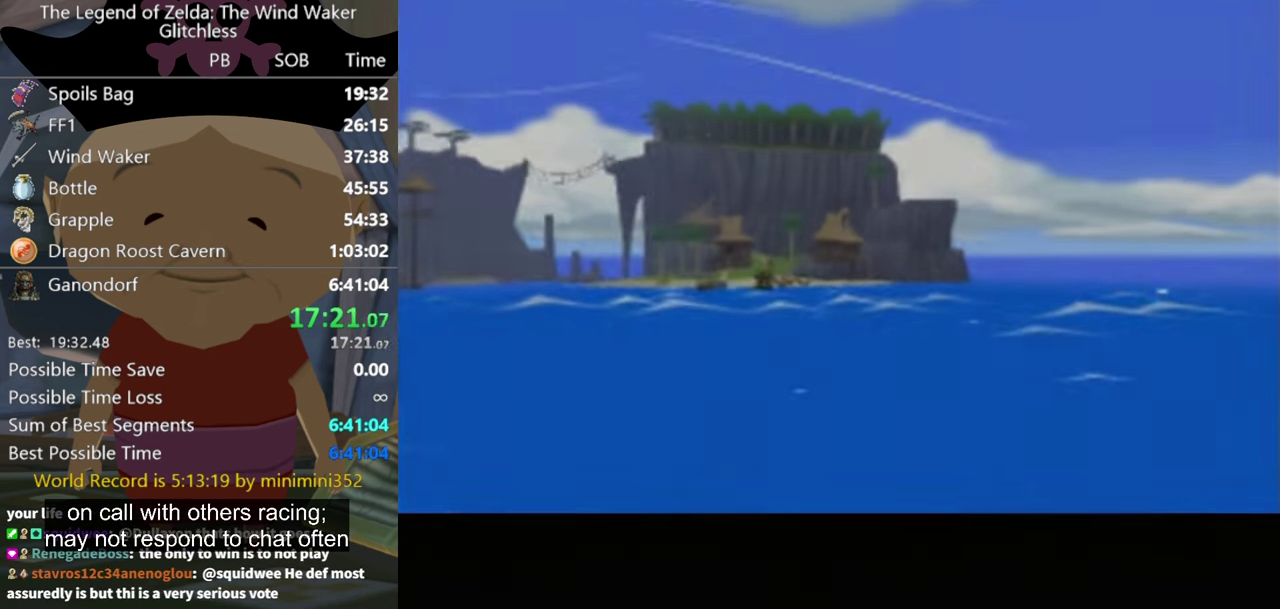
{"buttons": ["A"], "left_stick": "center", "right_stick": "center", "events": [[167, "A", "down"], [233, "A", "up"], [233, "B", "down"], [367, "B", "up"], [400, "A", "down"]]}
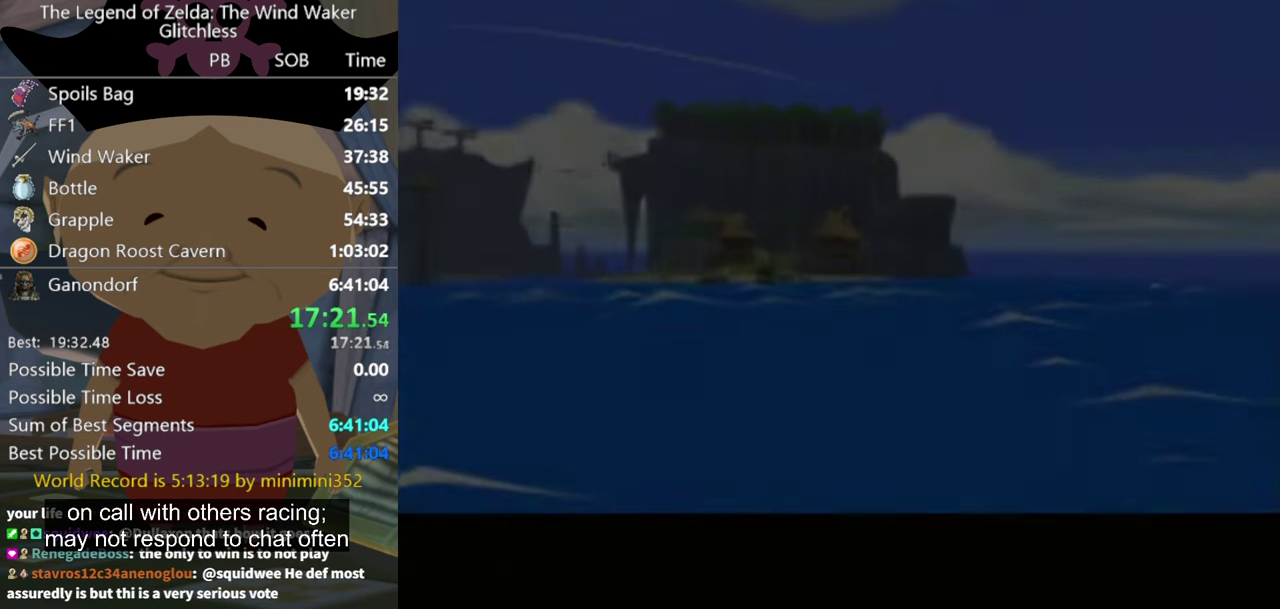
{"buttons": [], "left_stick": "center", "right_stick": "center", "events": [[33, "A", "up"], [33, "B", "down"], [133, "B", "up"], [167, "A", "down"], [267, "A", "up"]]}
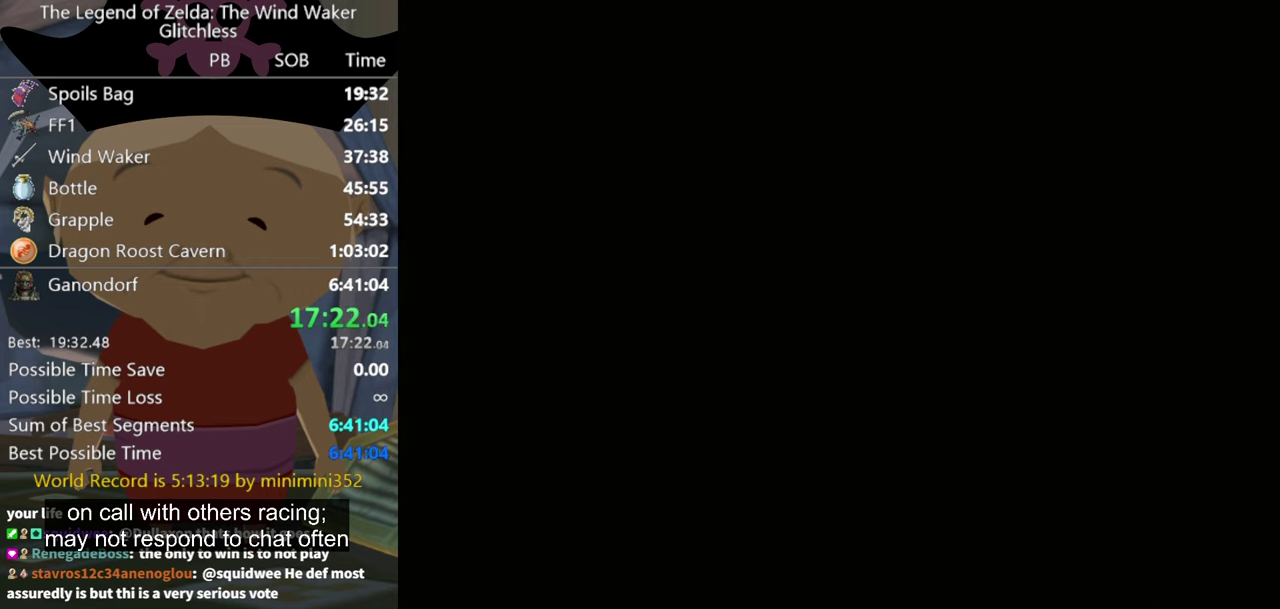
{"buttons": [], "left_stick": "down", "right_stick": "center", "events": [[133, "left_stick", "down"]]}
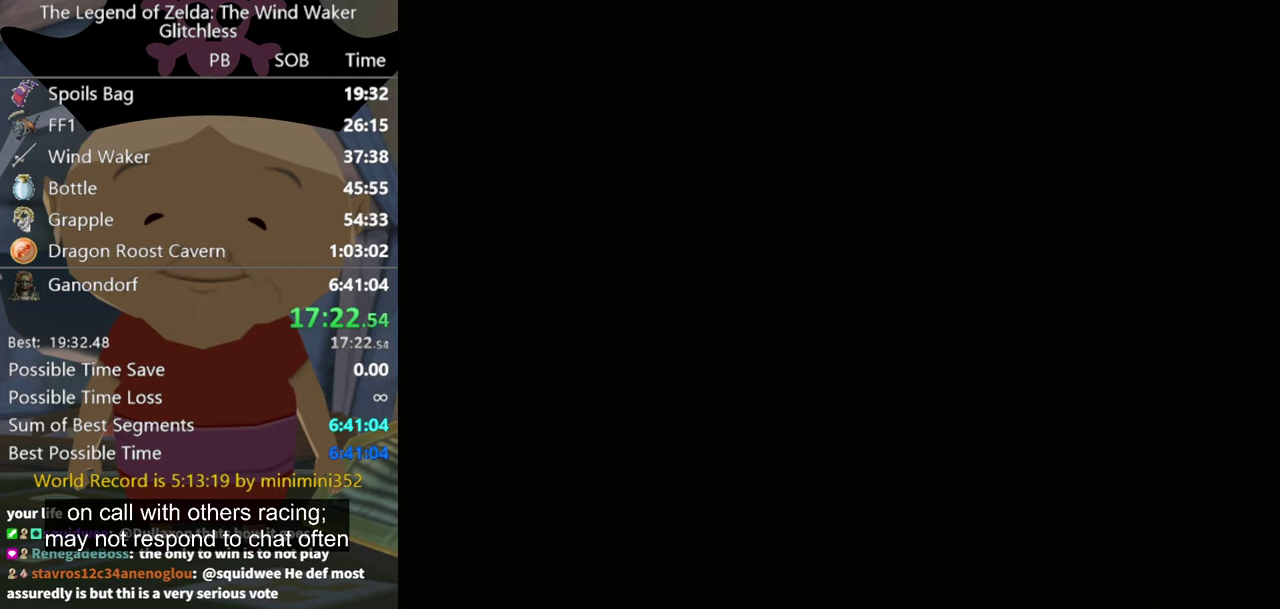
{"buttons": [], "left_stick": "down", "right_stick": "center", "events": []}
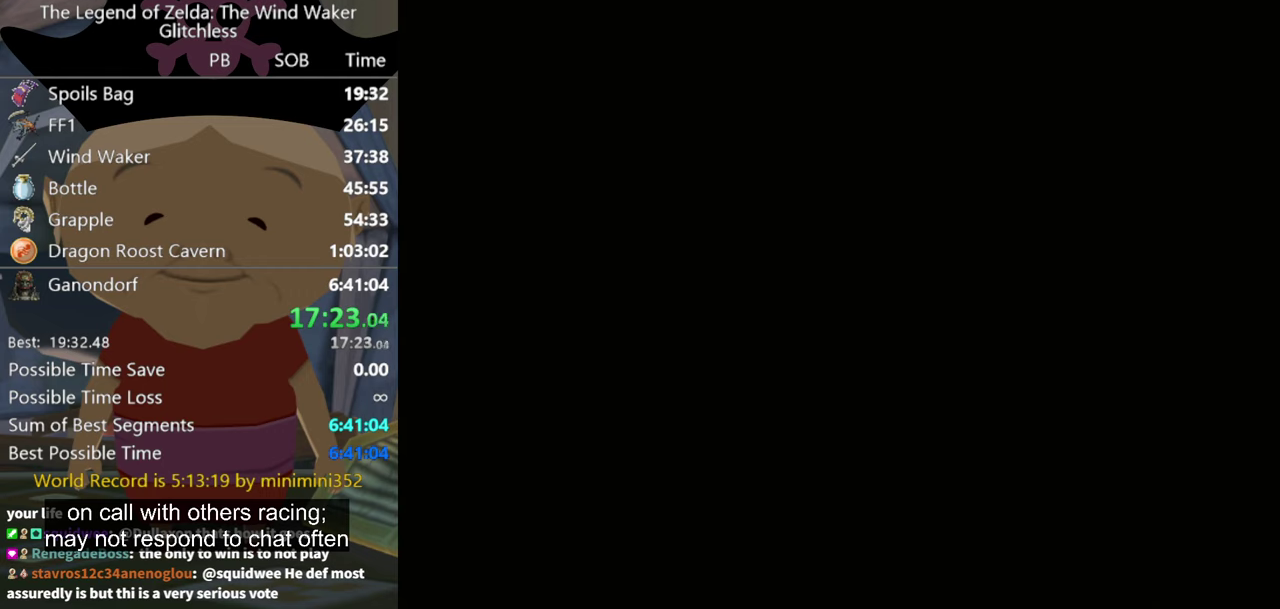
{"buttons": [], "left_stick": "down", "right_stick": "center", "events": []}
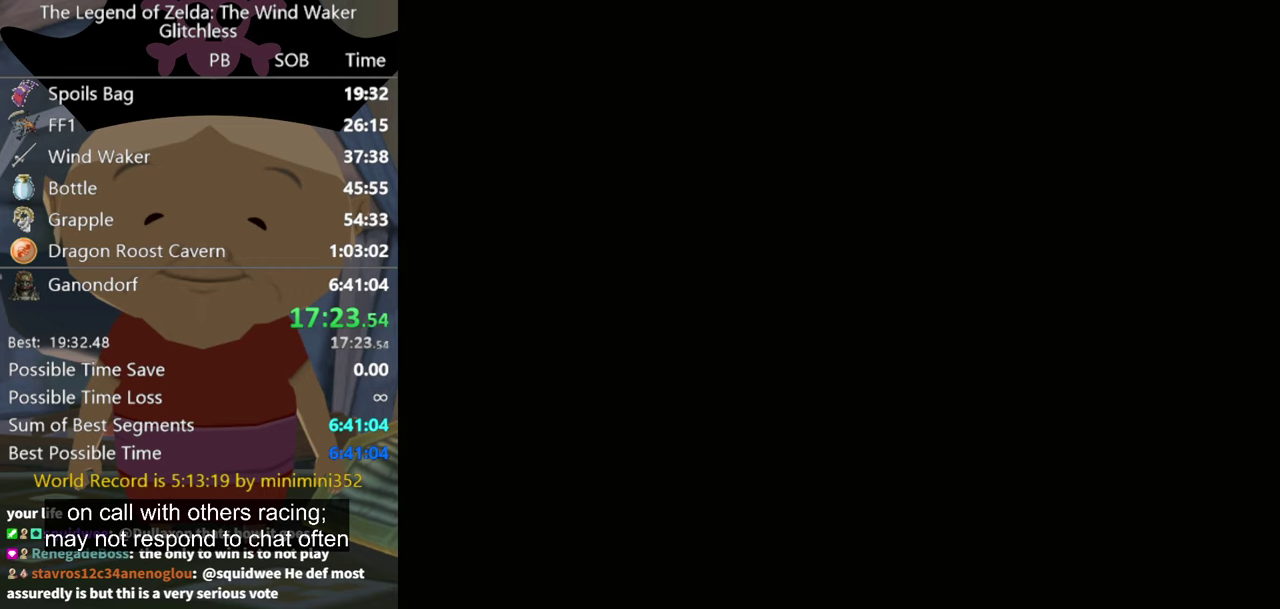
{"buttons": [], "left_stick": "down", "right_stick": "center", "events": []}
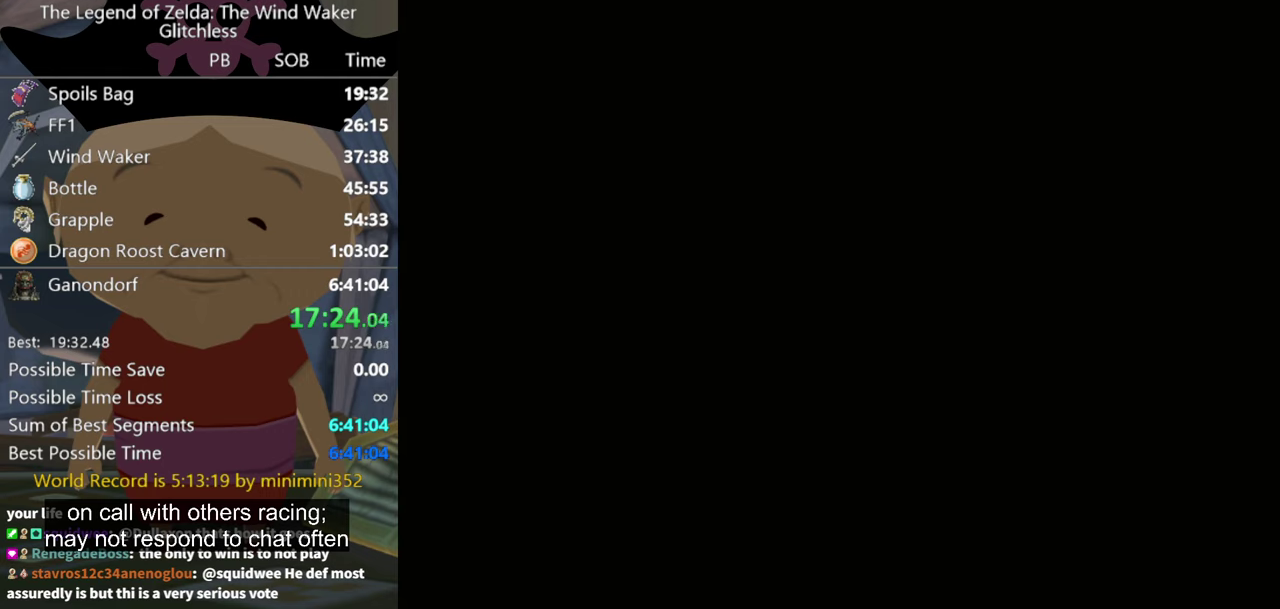
{"buttons": [], "left_stick": "down", "right_stick": "center", "events": []}
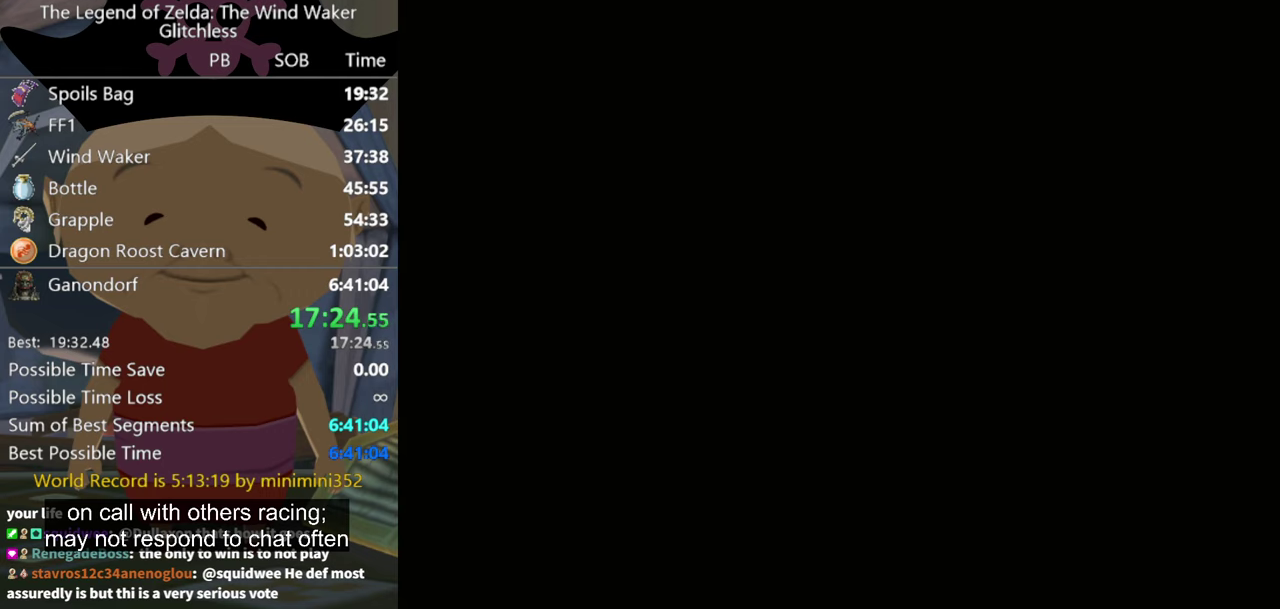
{"buttons": [], "left_stick": "down", "right_stick": "center", "events": []}
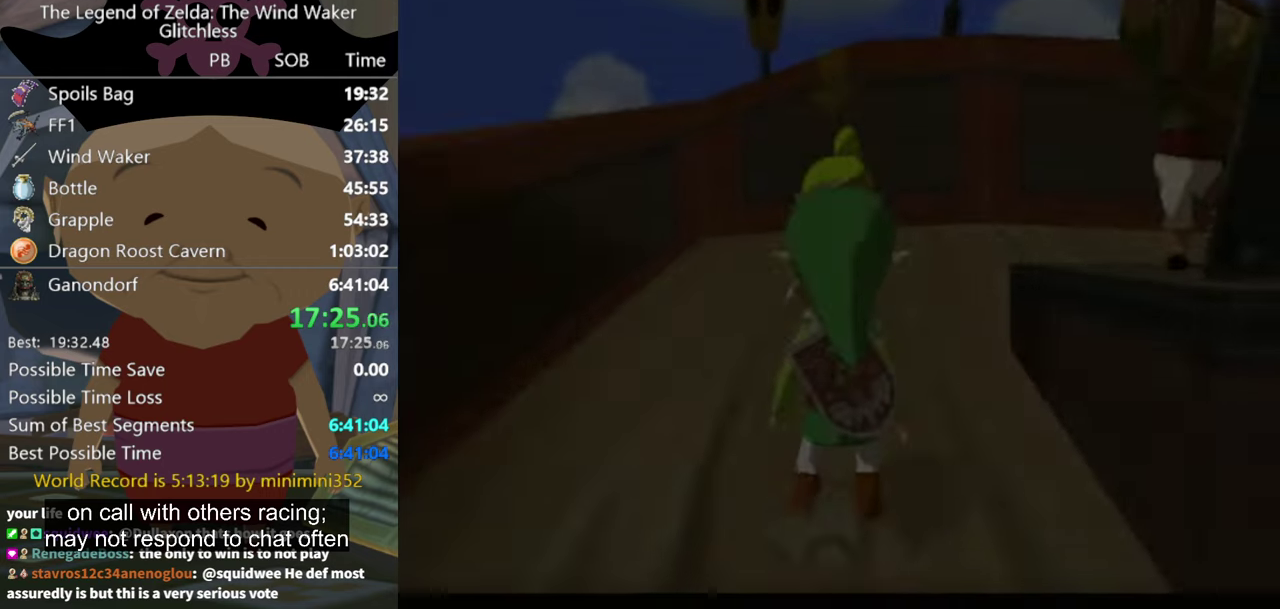
{"buttons": [], "left_stick": "down", "right_stick": "center", "events": []}
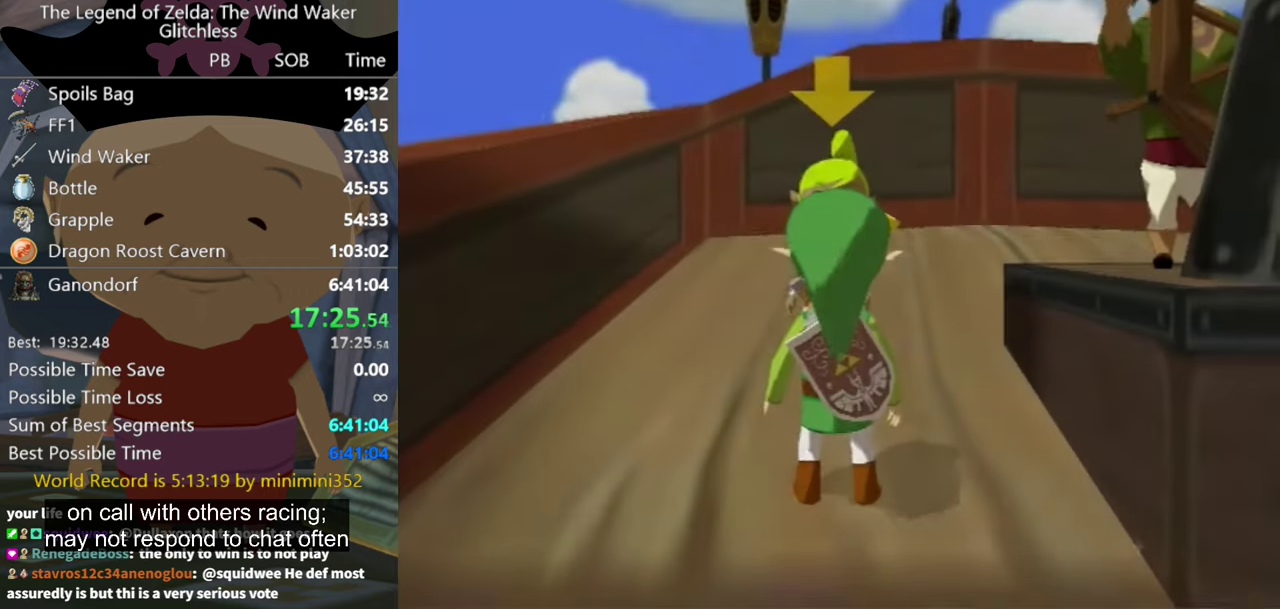
{"buttons": [], "left_stick": "down", "right_stick": "center", "events": []}